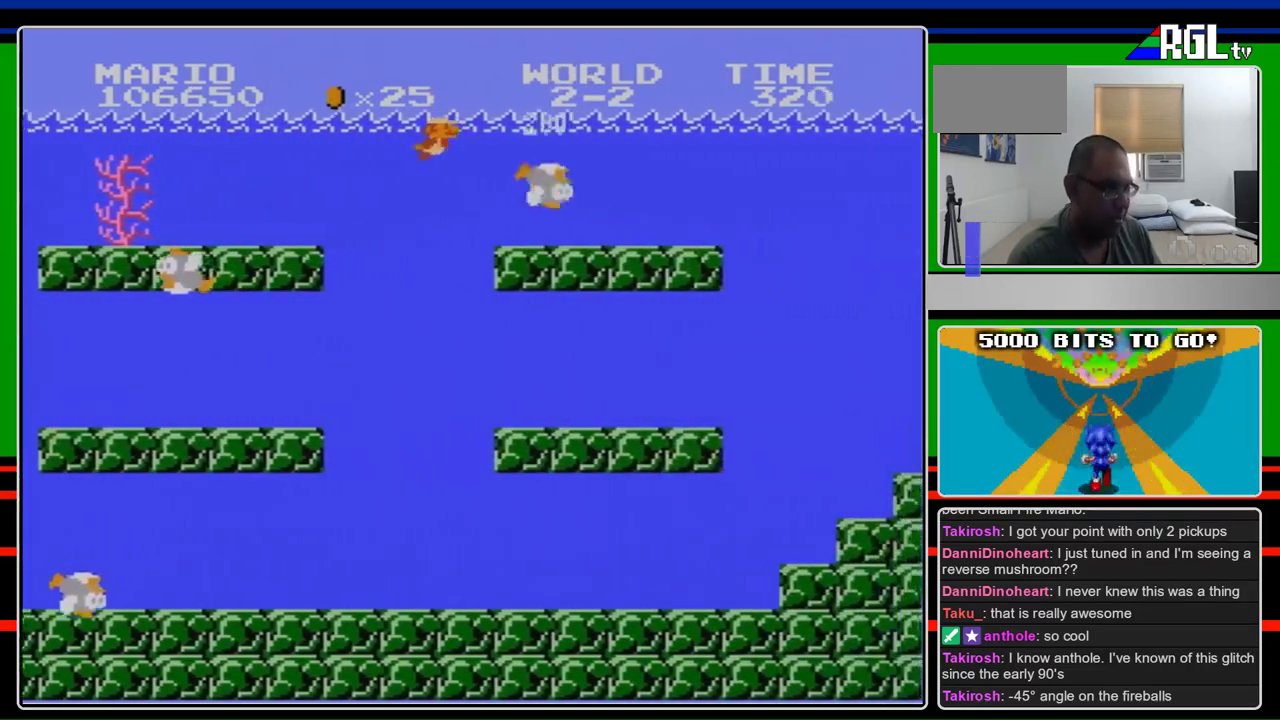
Gameplay with a controller (Nintendo layout); each line is a JSON object with the inputs held at the frame after it. "events" lists button and stick changes between this image and that frame as [ms after this image, input, new state], when the widget could be followed in between. Not read: L3 R3.
{"buttons": ["DPAD_RIGHT"], "events": [[33, "B", "down"], [100, "B", "up"]]}
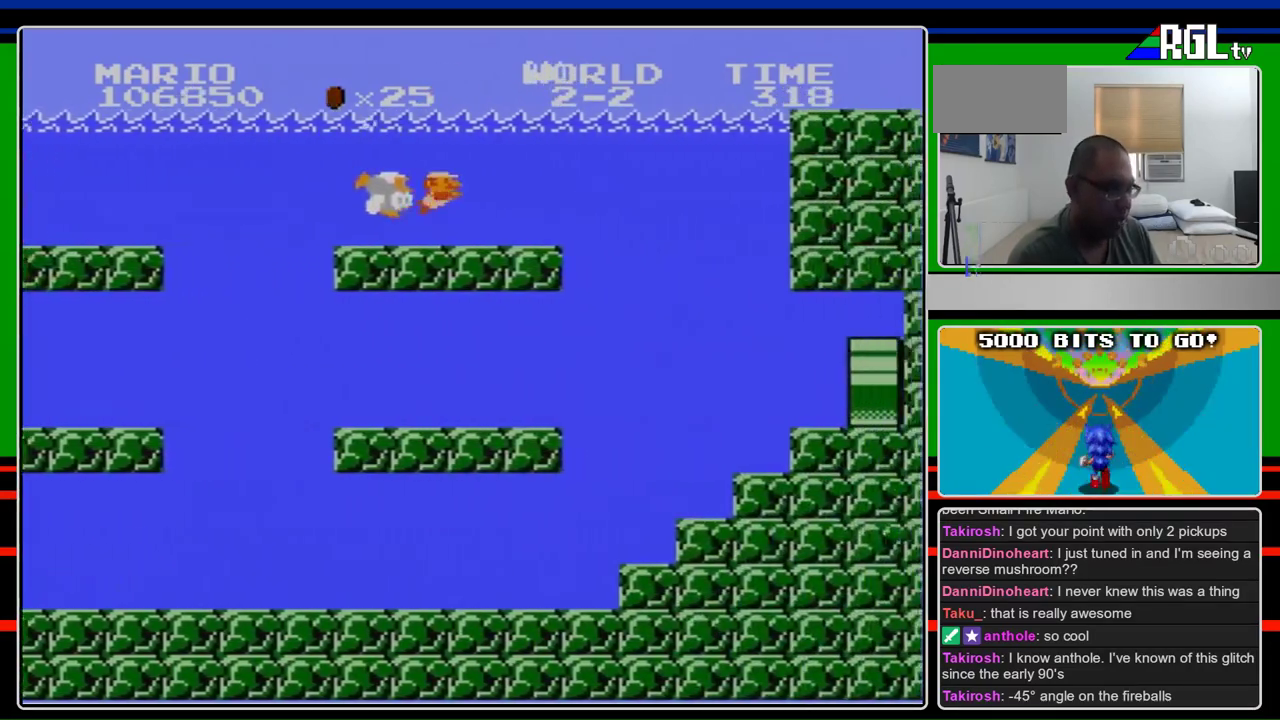
{"buttons": ["A", "DPAD_RIGHT"], "events": [[100, "A", "down"]]}
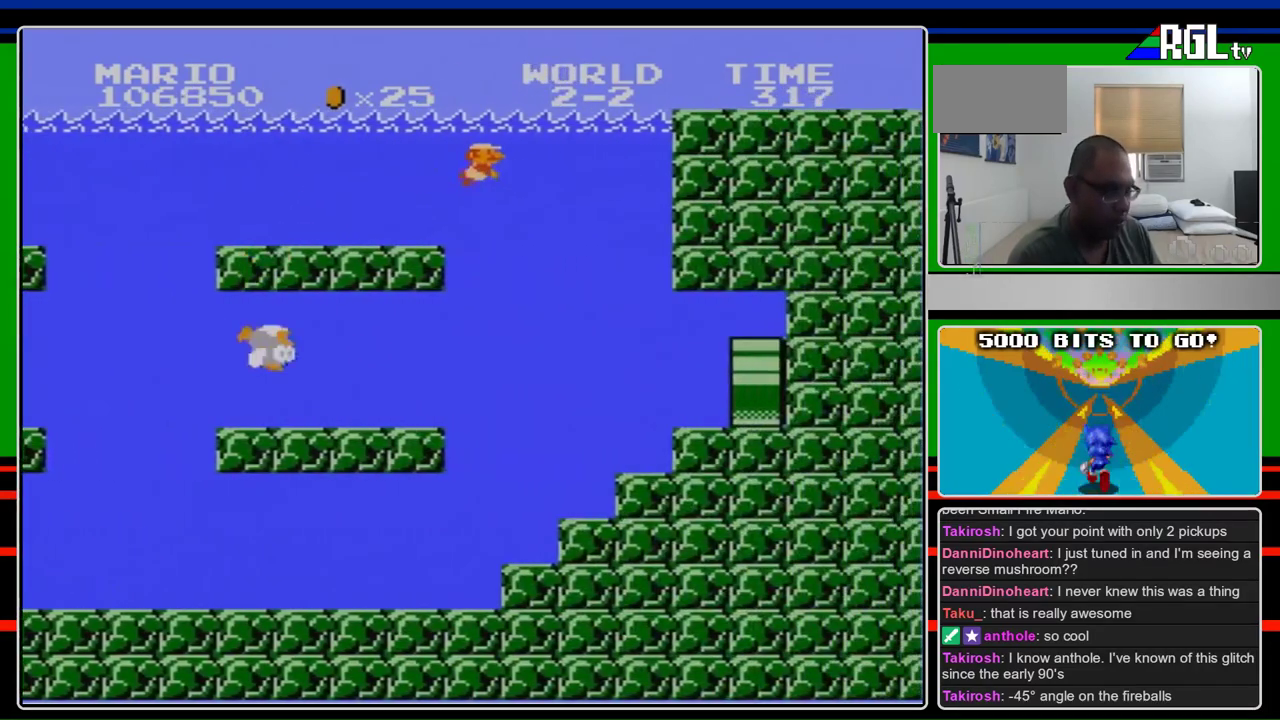
{"buttons": ["A", "DPAD_RIGHT"], "events": []}
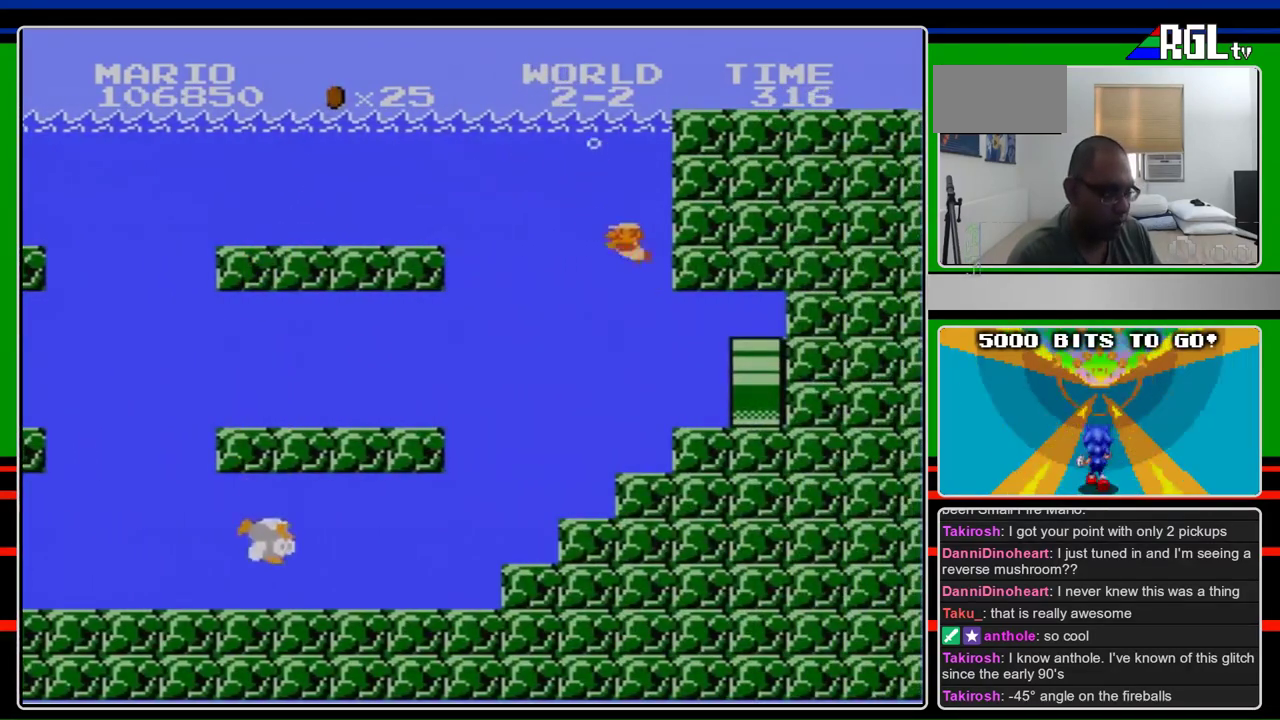
{"buttons": ["A", "DPAD_RIGHT"], "events": [[100, "DPAD_LEFT", "down"], [100, "DPAD_RIGHT", "up"], [300, "DPAD_LEFT", "up"], [333, "DPAD_RIGHT", "down"]]}
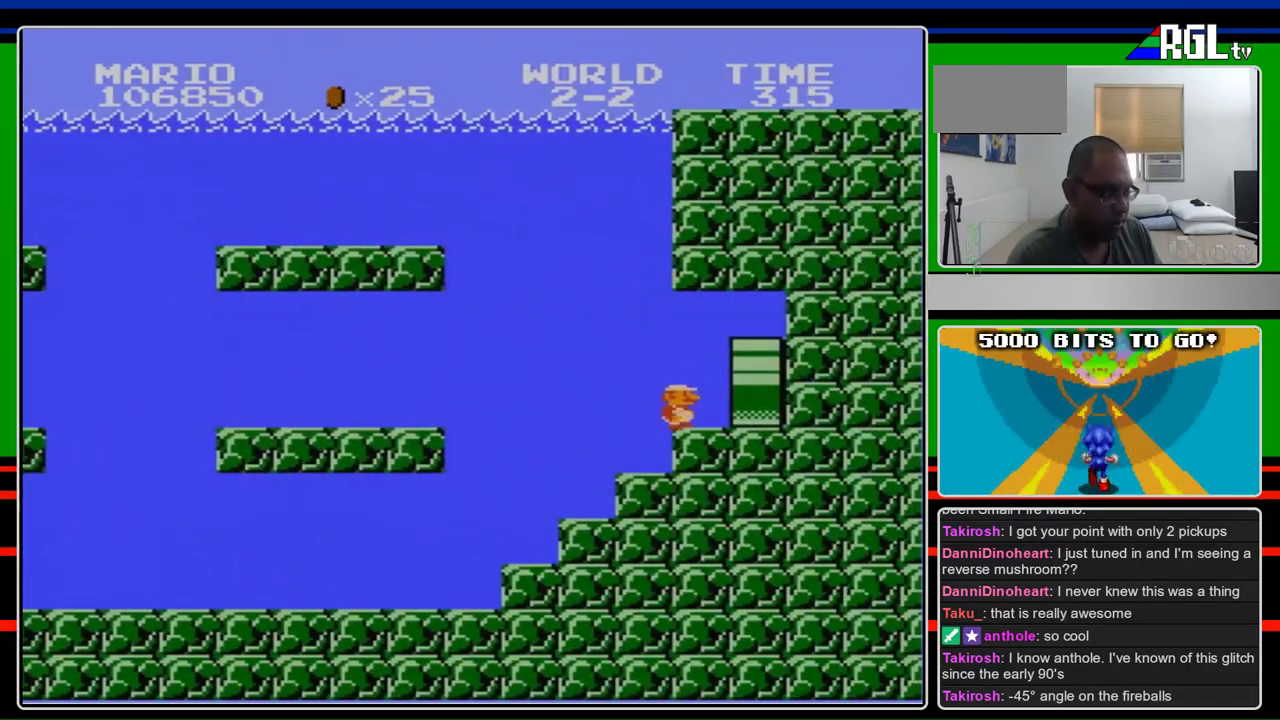
{"buttons": ["DPAD_RIGHT"], "events": [[500, "A", "up"]]}
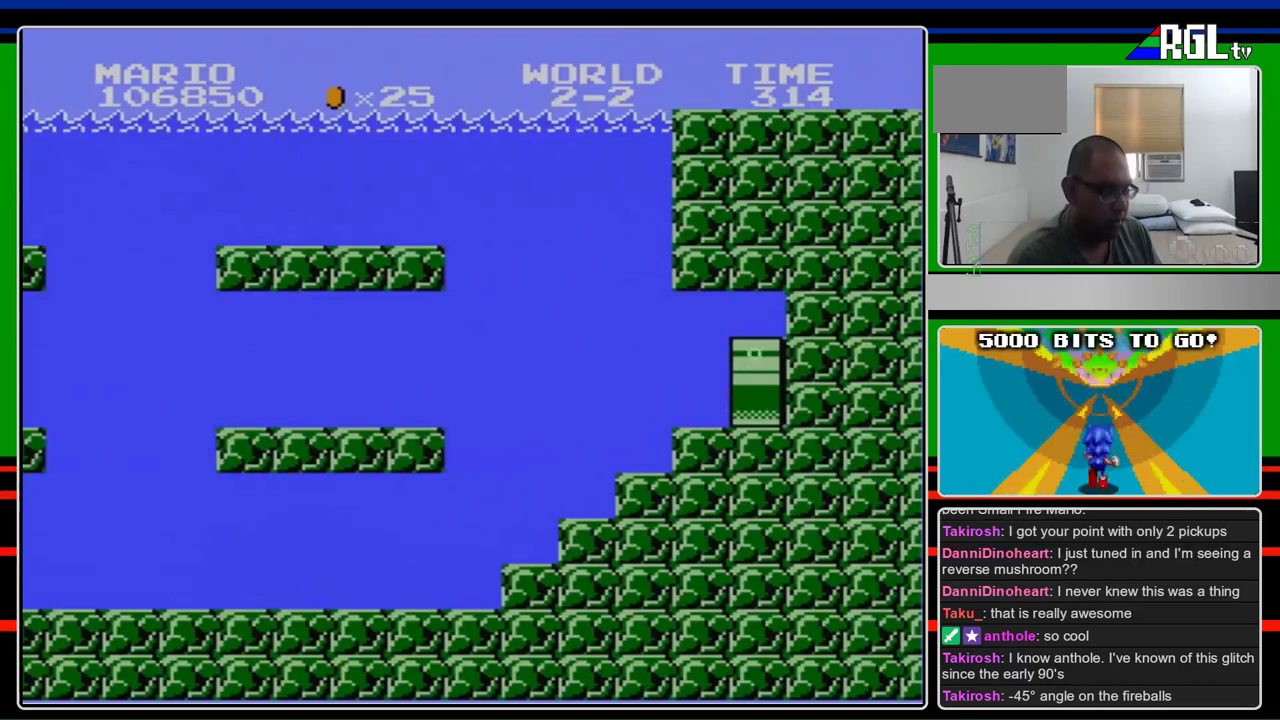
{"buttons": [], "events": [[233, "DPAD_RIGHT", "up"]]}
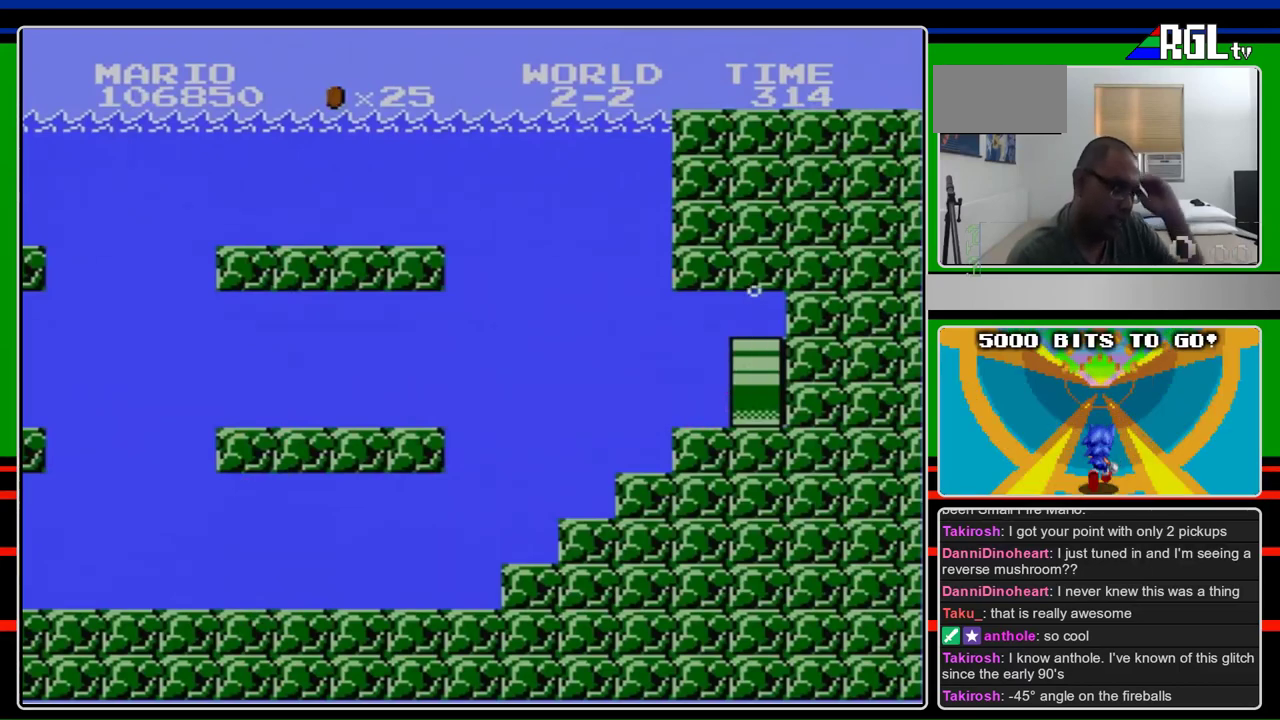
{"buttons": [], "events": []}
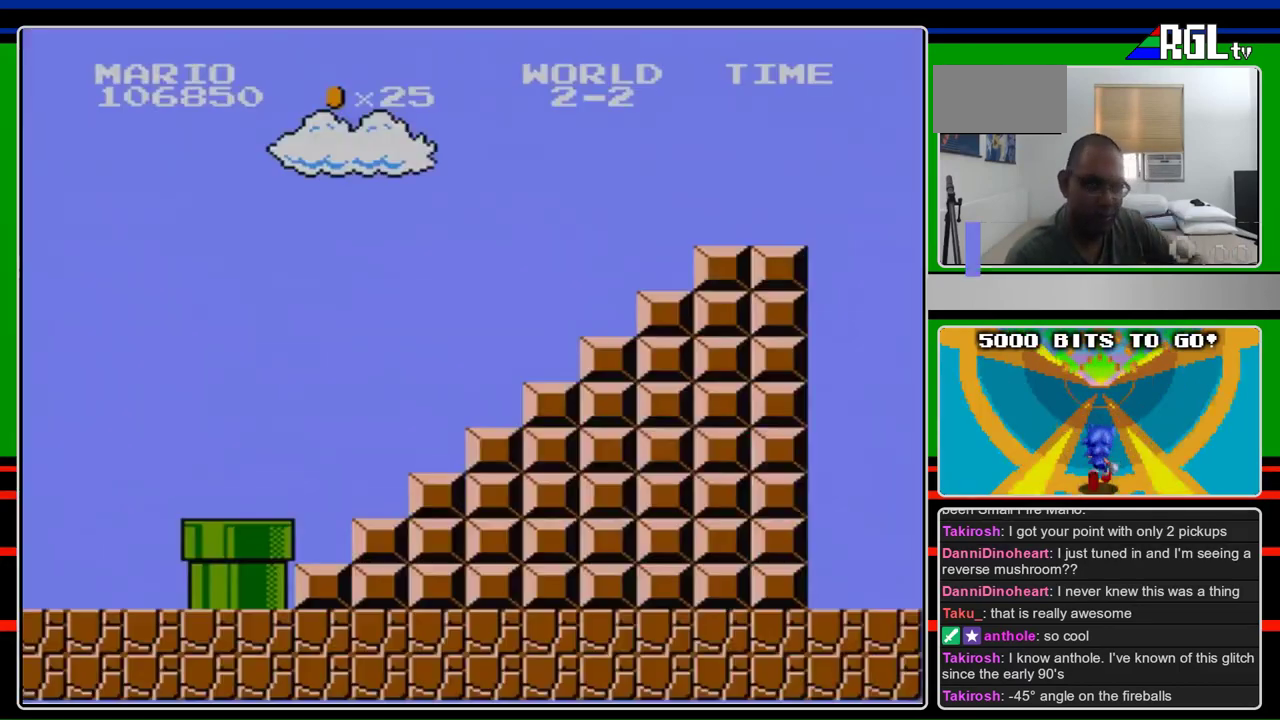
{"buttons": [], "events": []}
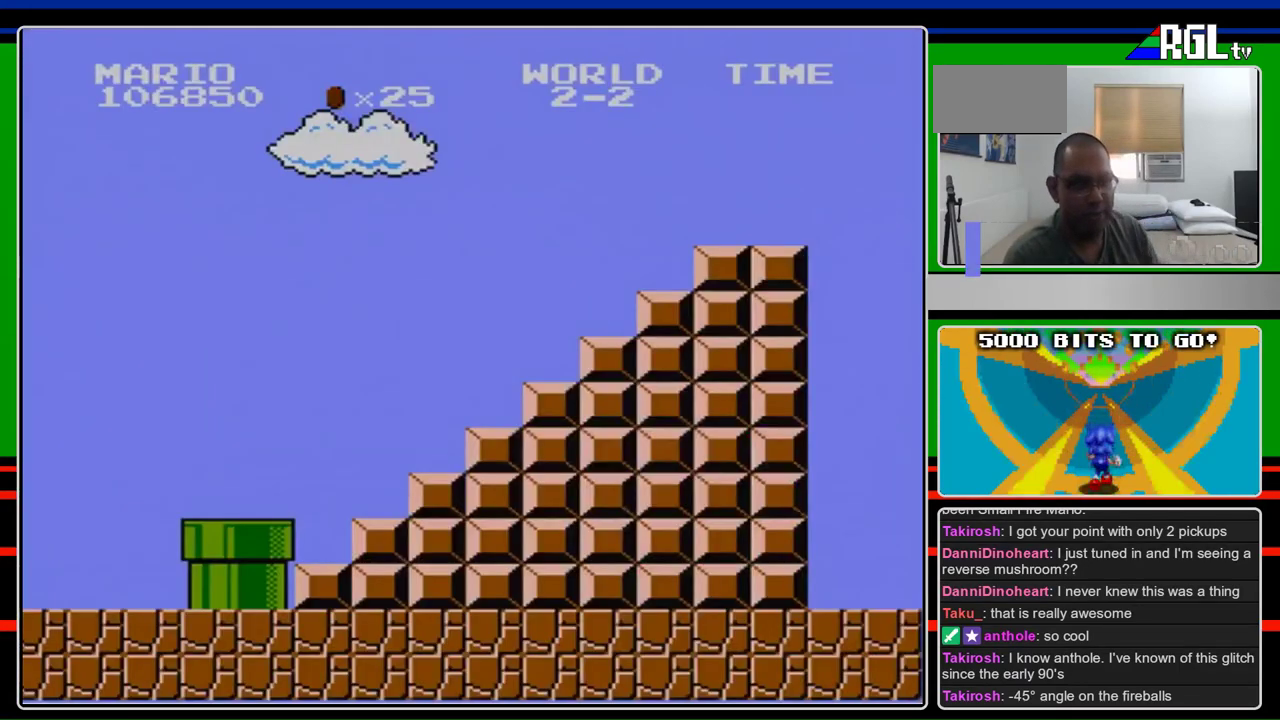
{"buttons": ["B"], "events": [[400, "B", "down"]]}
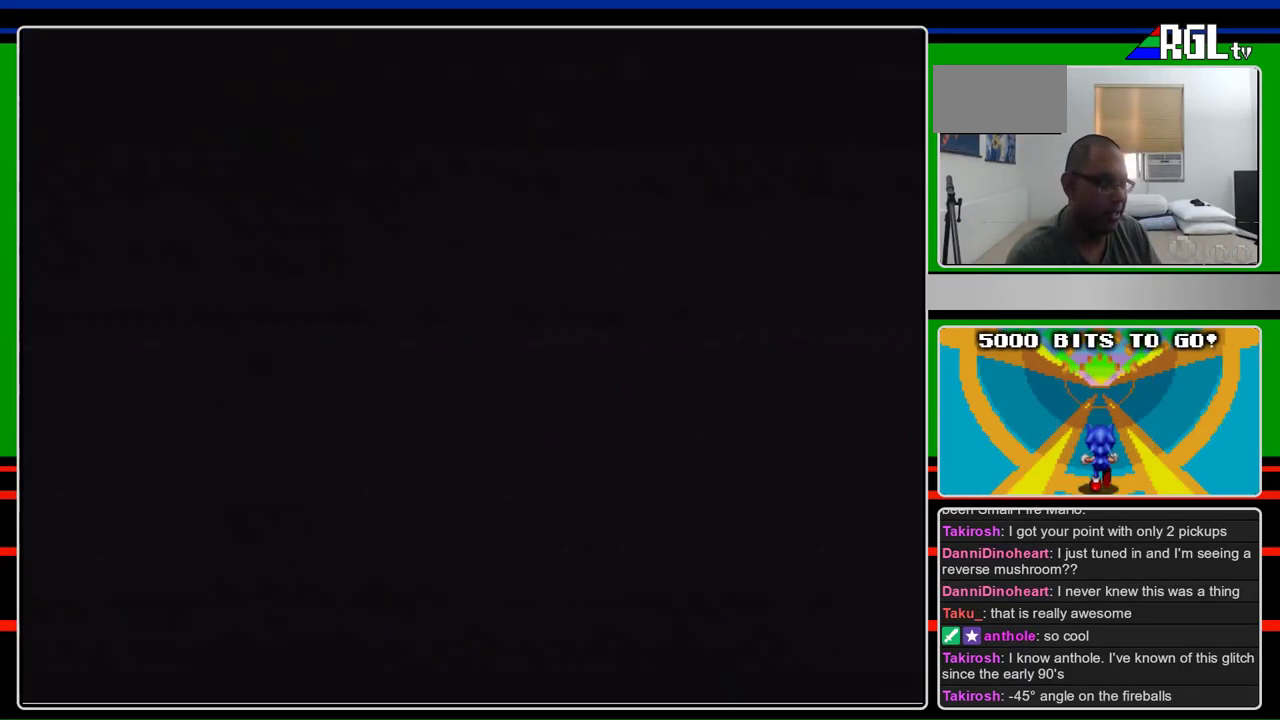
{"buttons": ["B", "DPAD_RIGHT"], "events": [[433, "DPAD_RIGHT", "down"]]}
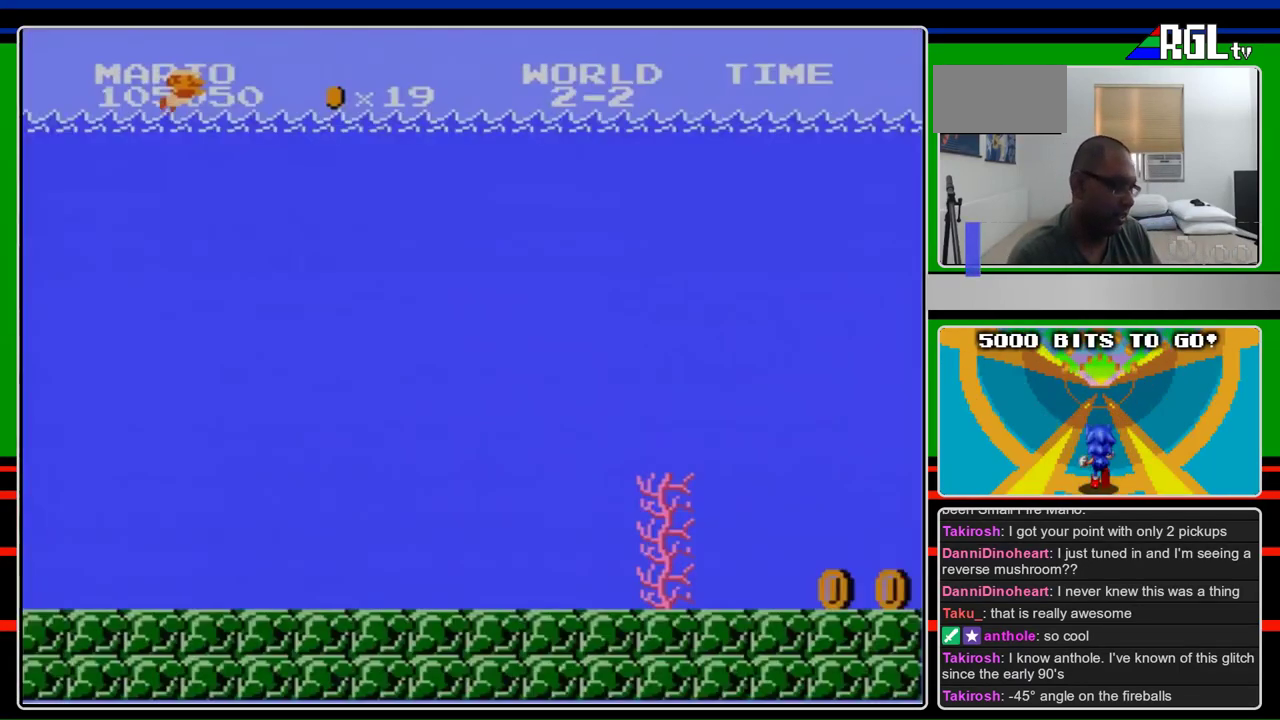
{"buttons": ["B", "DPAD_RIGHT"], "events": [[100, "DPAD_UP", "down"], [200, "DPAD_UP", "up"]]}
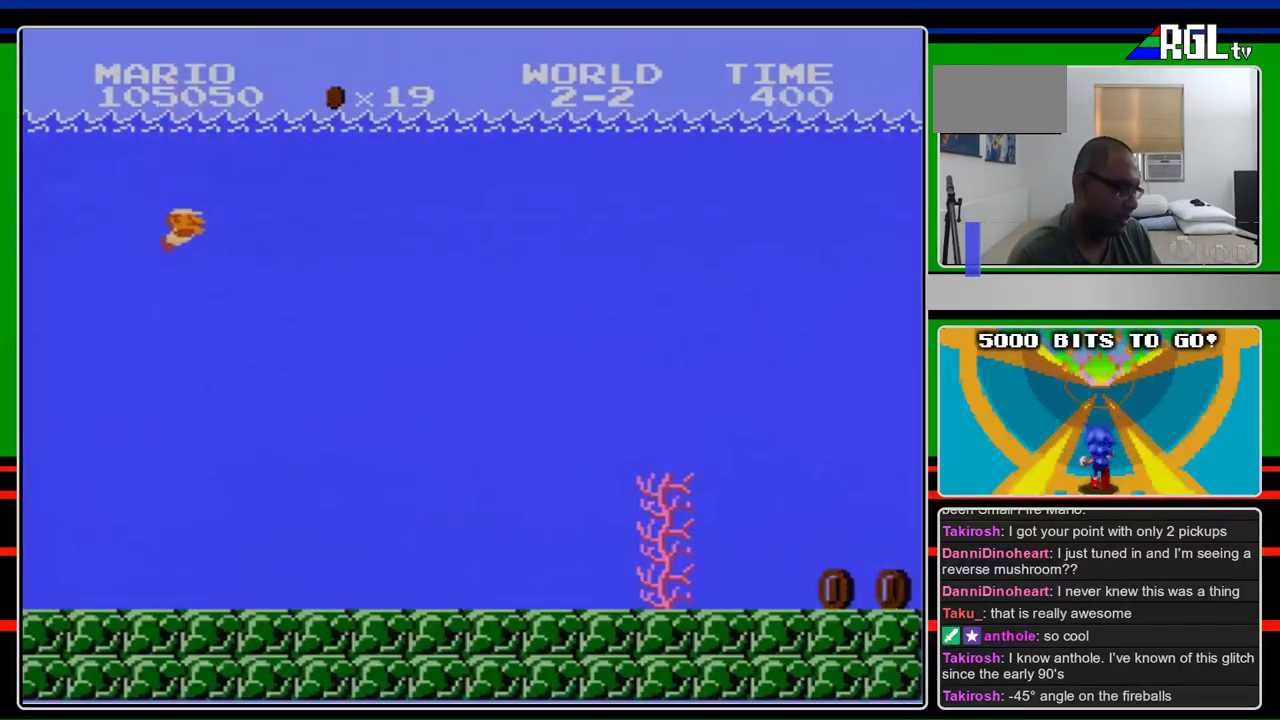
{"buttons": ["DPAD_RIGHT"], "events": [[67, "B", "up"]]}
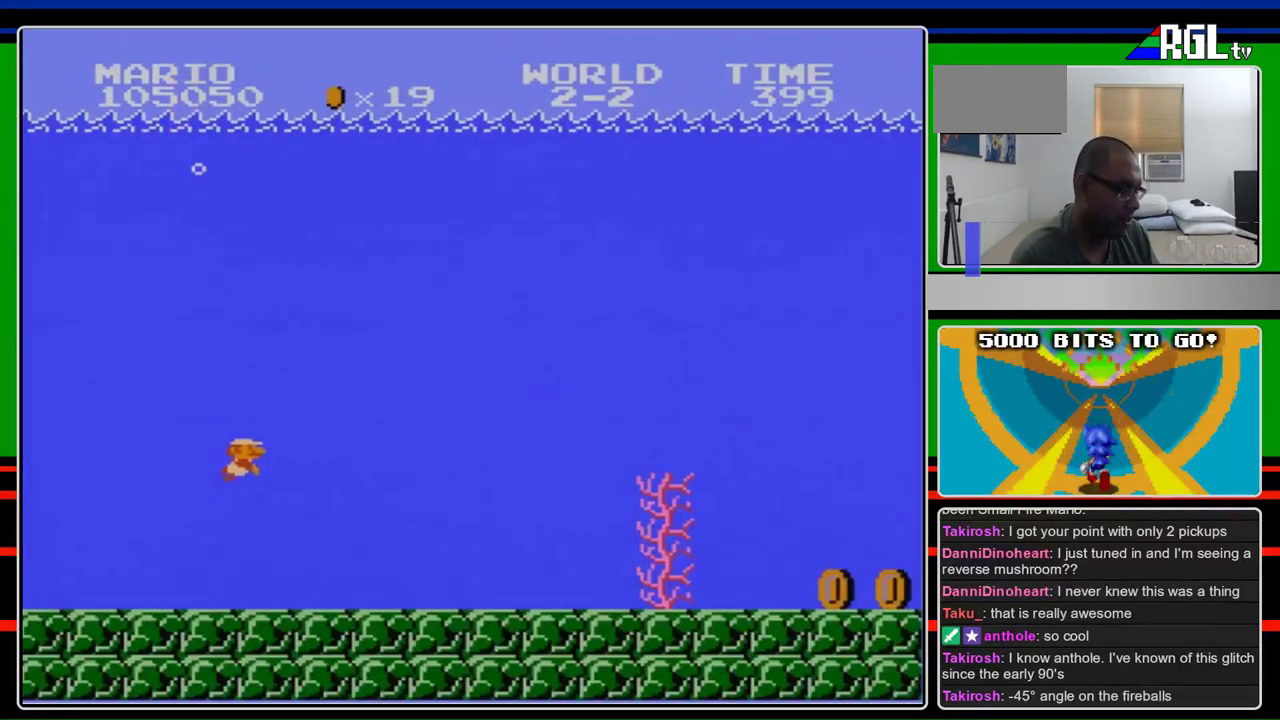
{"buttons": ["A", "DPAD_RIGHT"], "events": [[133, "A", "down"], [233, "A", "up"], [300, "A", "down"], [367, "A", "up"], [433, "A", "down"]]}
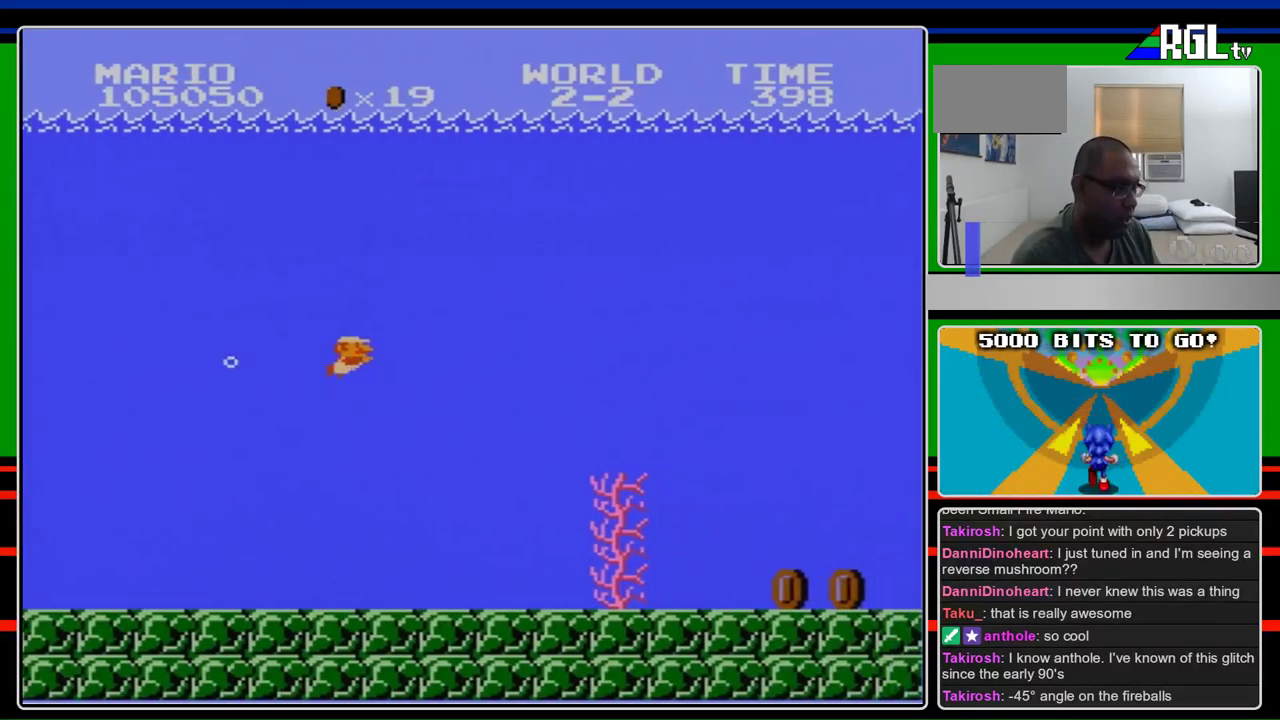
{"buttons": ["DPAD_RIGHT"], "events": [[33, "A", "up"]]}
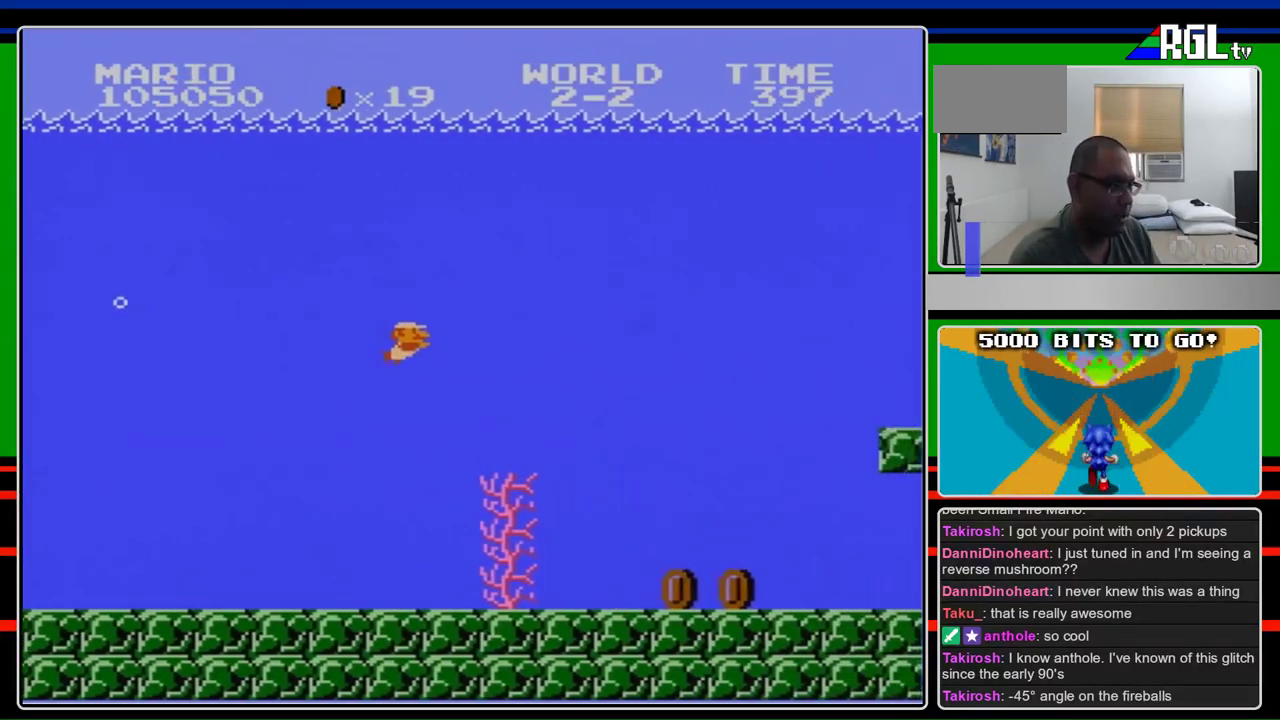
{"buttons": ["DPAD_RIGHT"], "events": []}
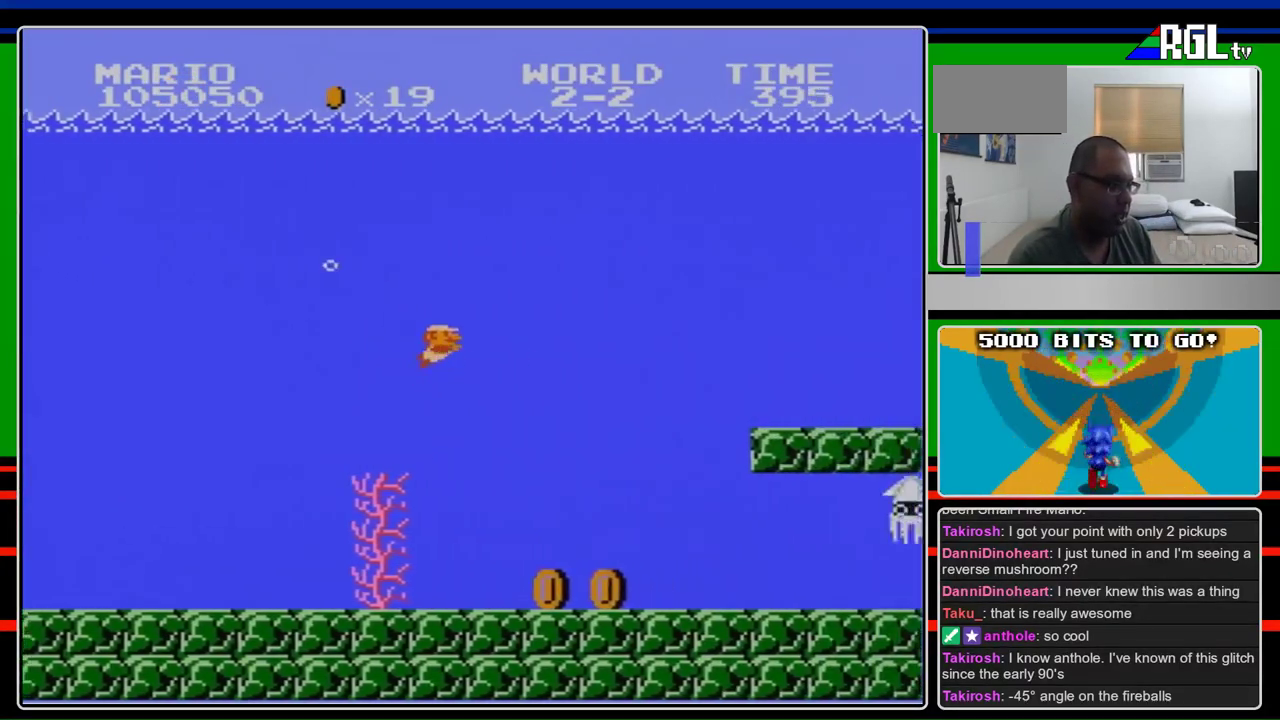
{"buttons": ["DPAD_RIGHT"], "events": [[67, "A", "down"], [233, "A", "up"]]}
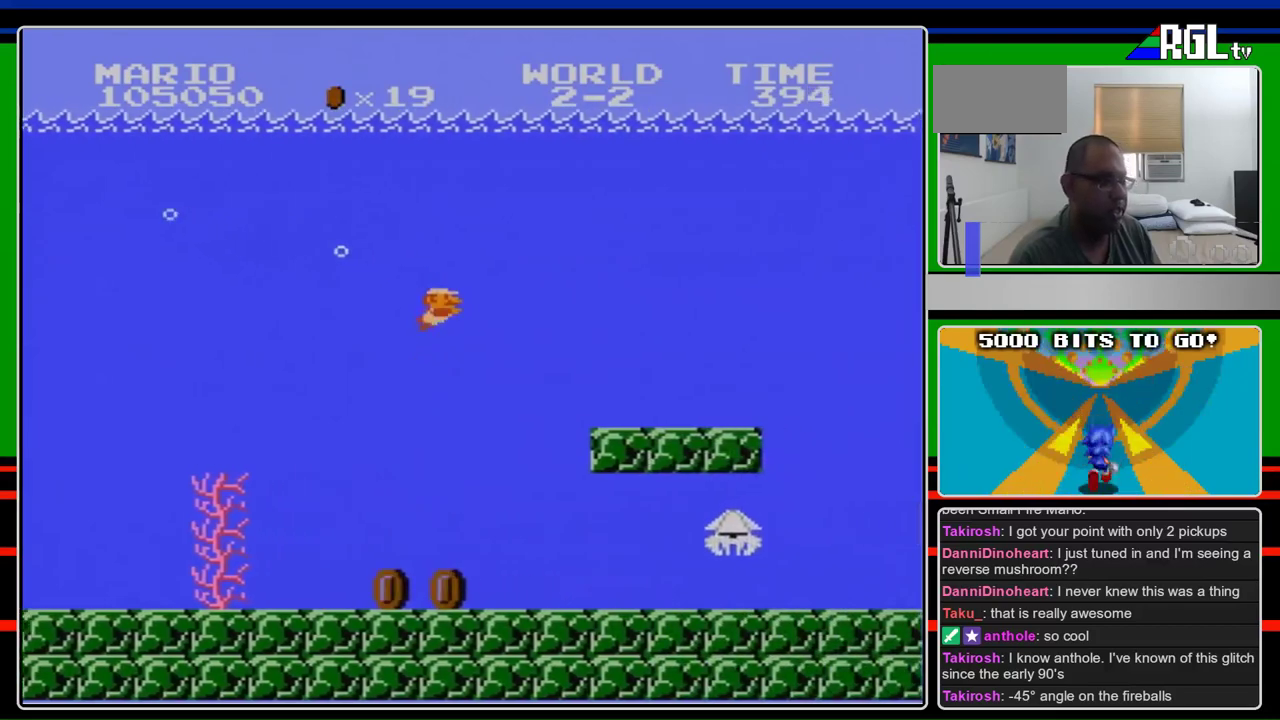
{"buttons": ["A", "DPAD_RIGHT"], "events": [[500, "A", "down"]]}
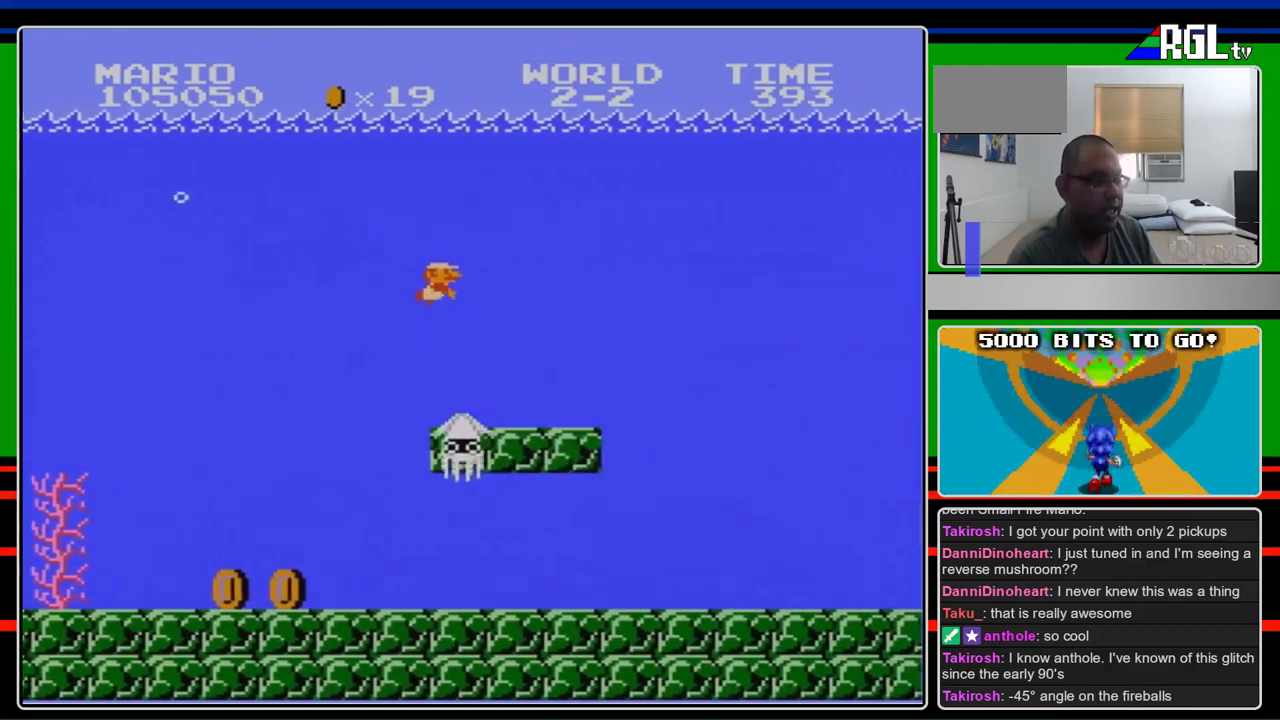
{"buttons": ["DPAD_RIGHT"], "events": [[167, "A", "up"]]}
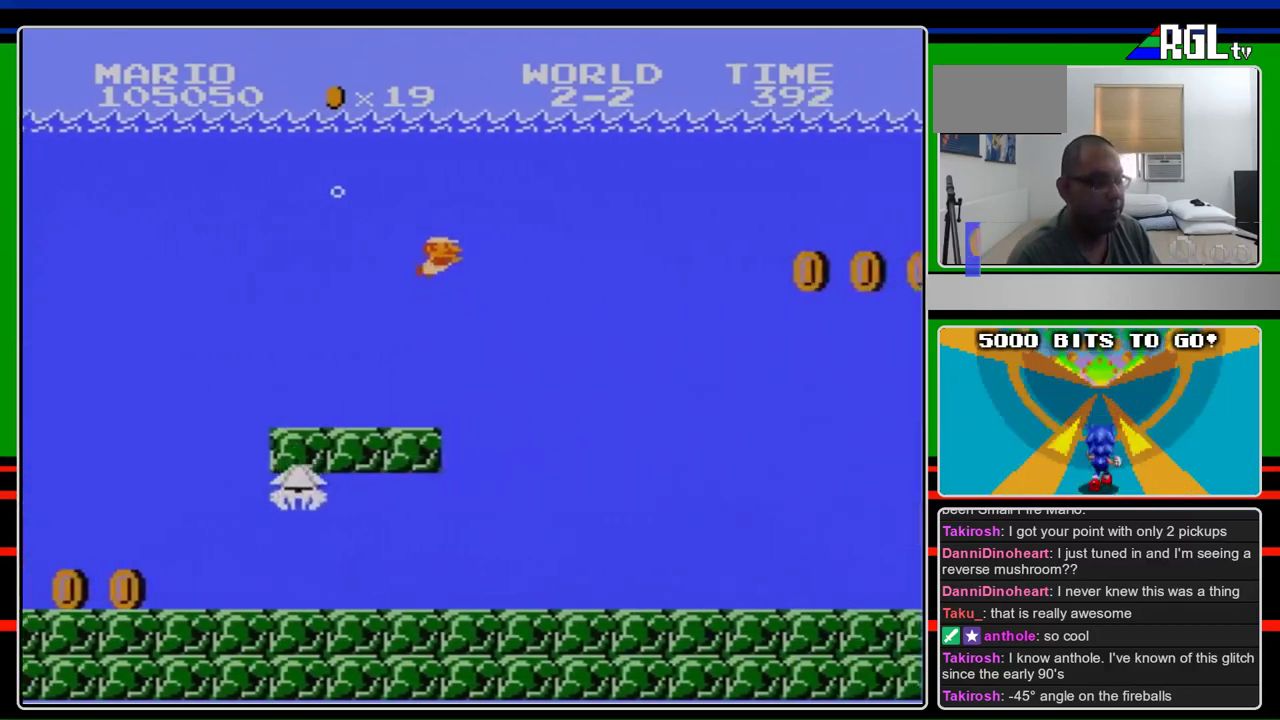
{"buttons": ["DPAD_RIGHT"], "events": []}
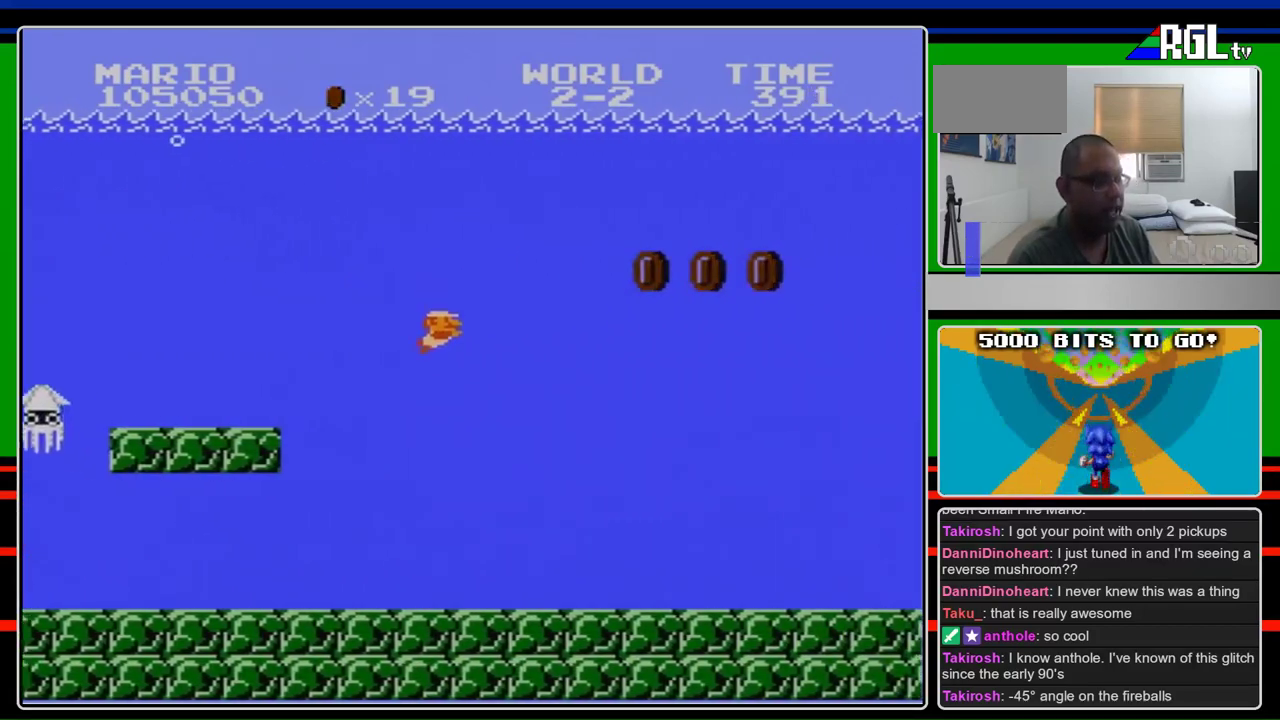
{"buttons": ["DPAD_RIGHT"], "events": [[400, "A", "down"], [467, "A", "up"]]}
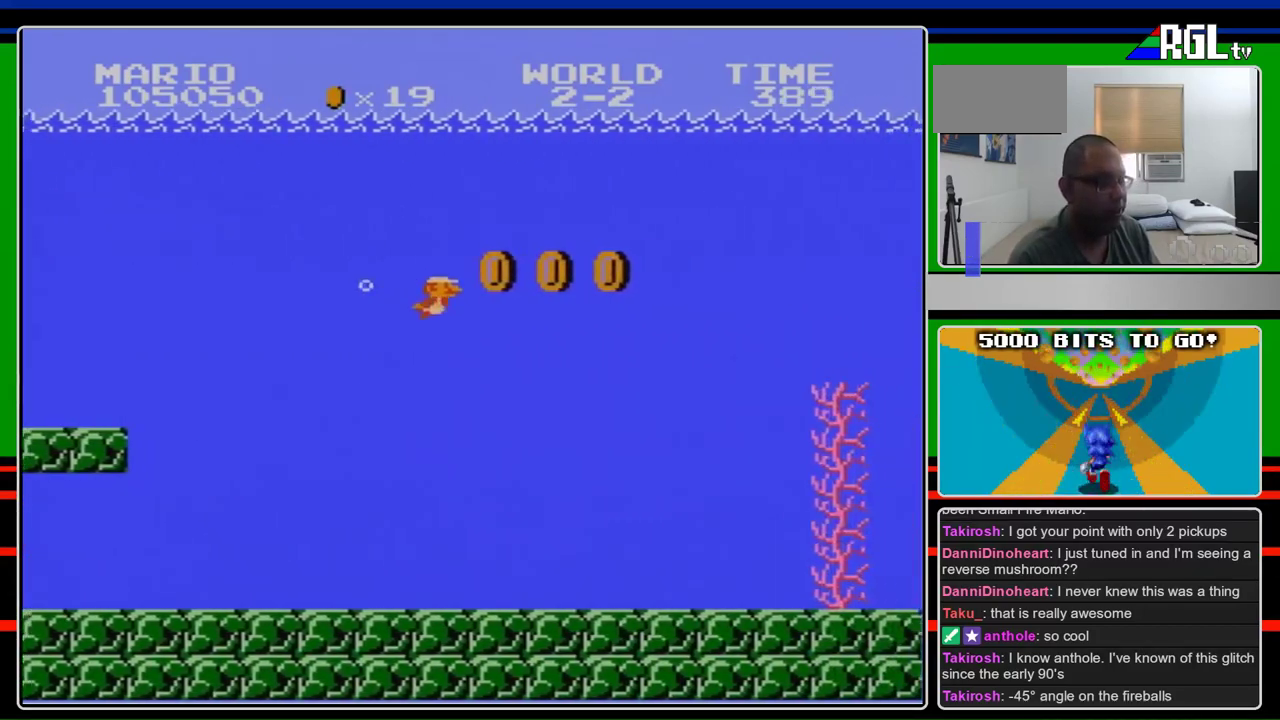
{"buttons": ["DPAD_RIGHT"], "events": [[33, "A", "down"], [167, "A", "up"]]}
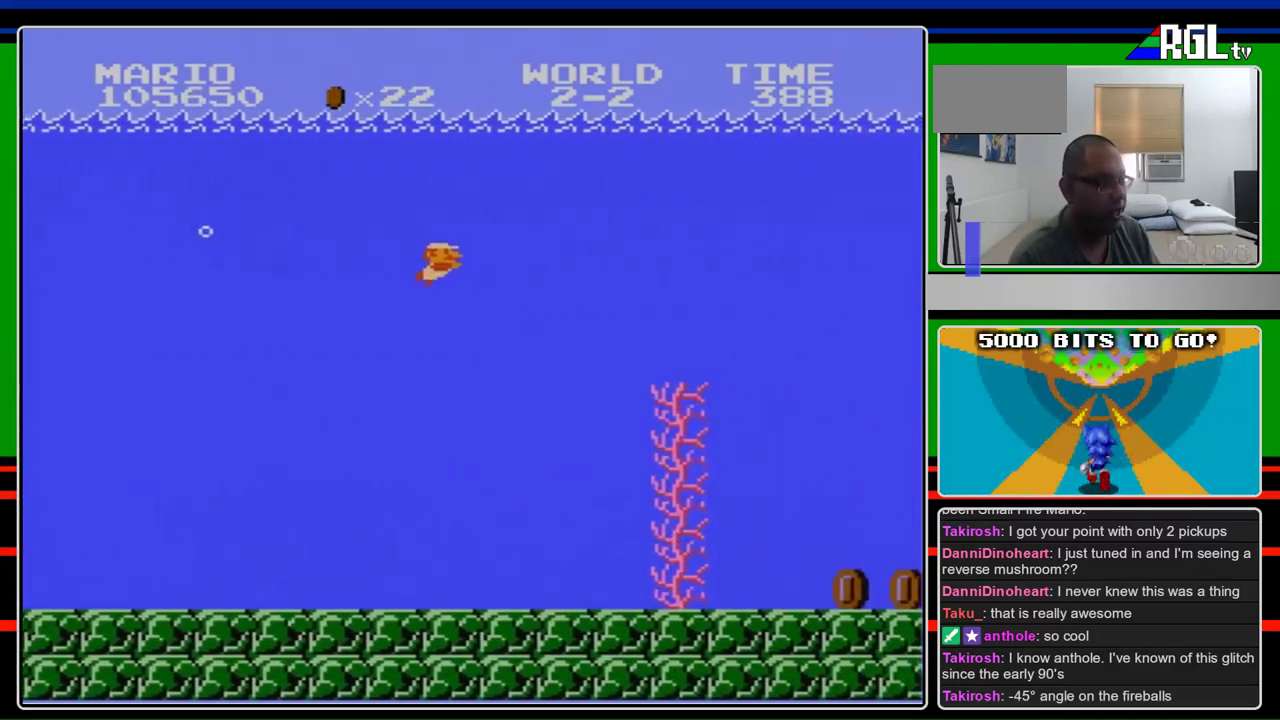
{"buttons": ["A", "DPAD_RIGHT"], "events": [[500, "A", "down"]]}
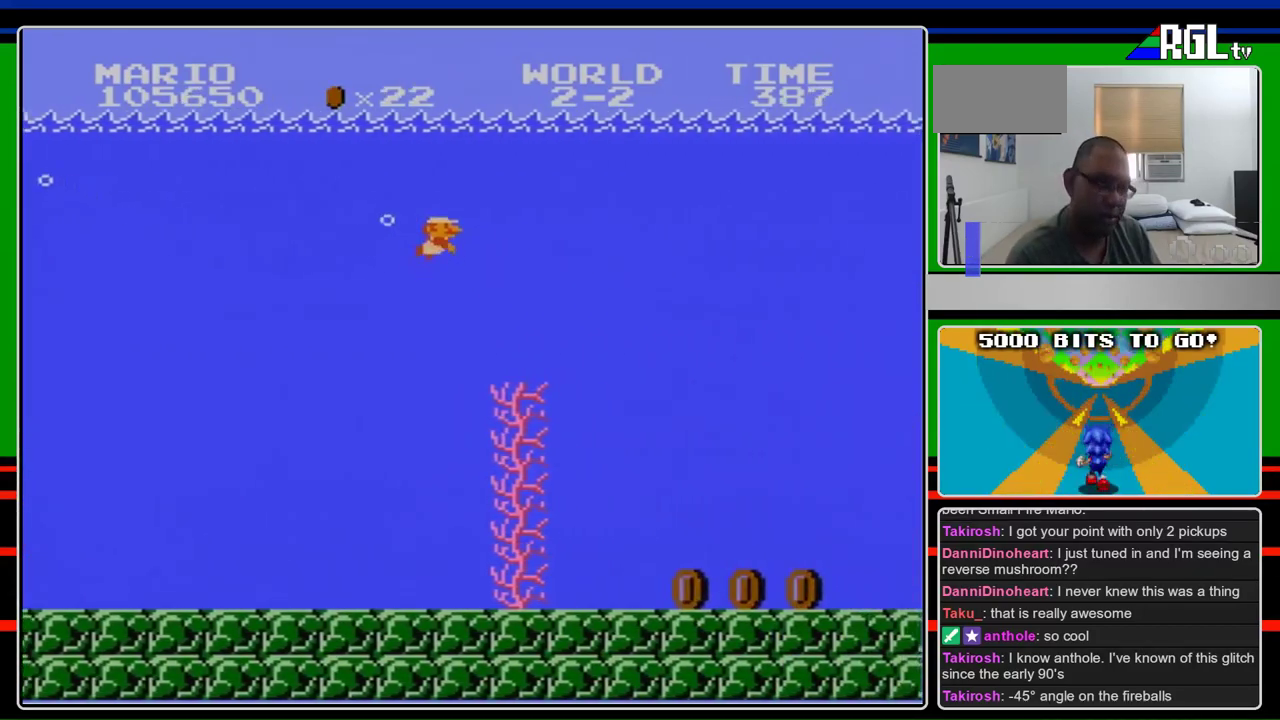
{"buttons": ["DPAD_RIGHT"], "events": [[100, "A", "up"]]}
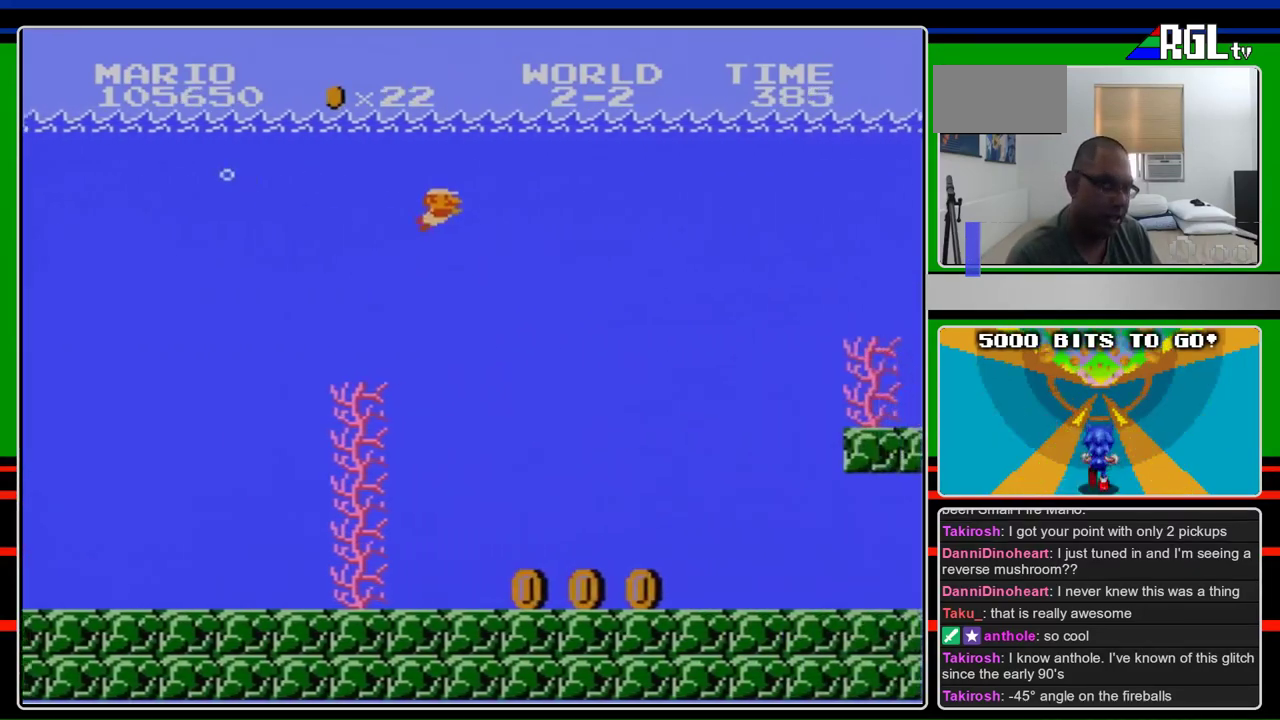
{"buttons": ["DPAD_RIGHT"], "events": []}
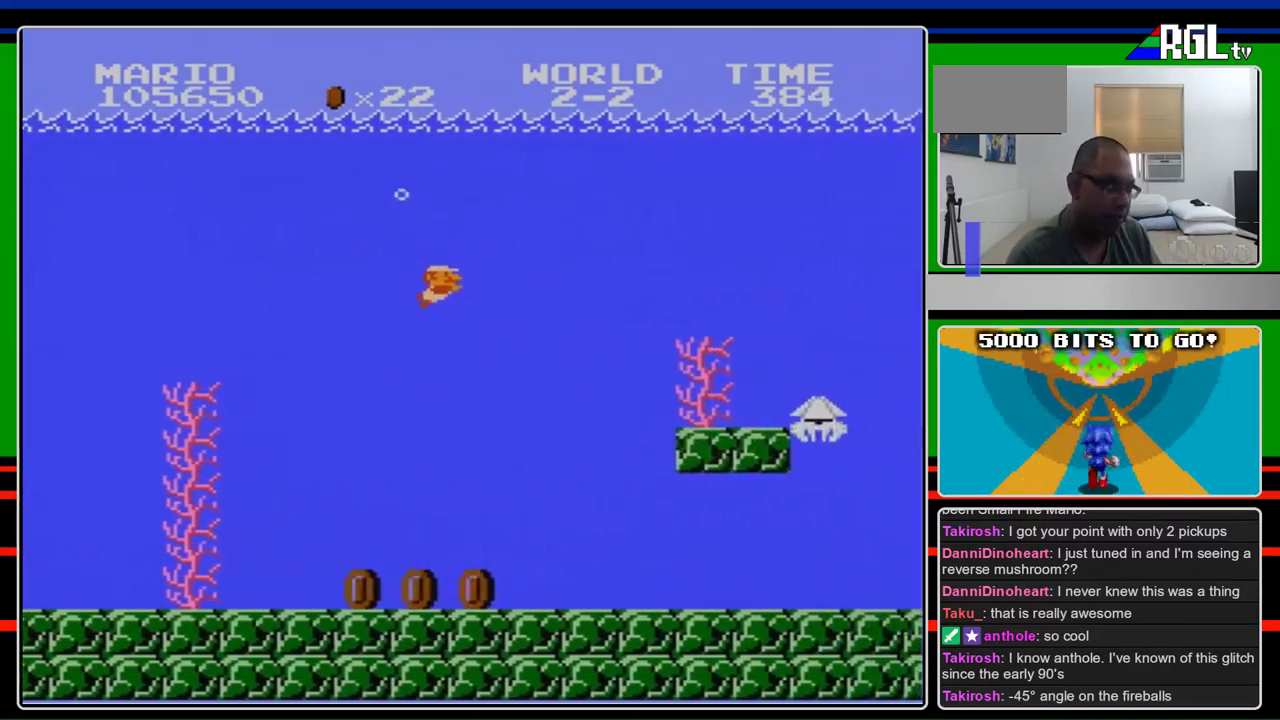
{"buttons": ["DPAD_RIGHT"], "events": [[267, "A", "down"], [333, "A", "up"], [400, "A", "down"], [500, "A", "up"]]}
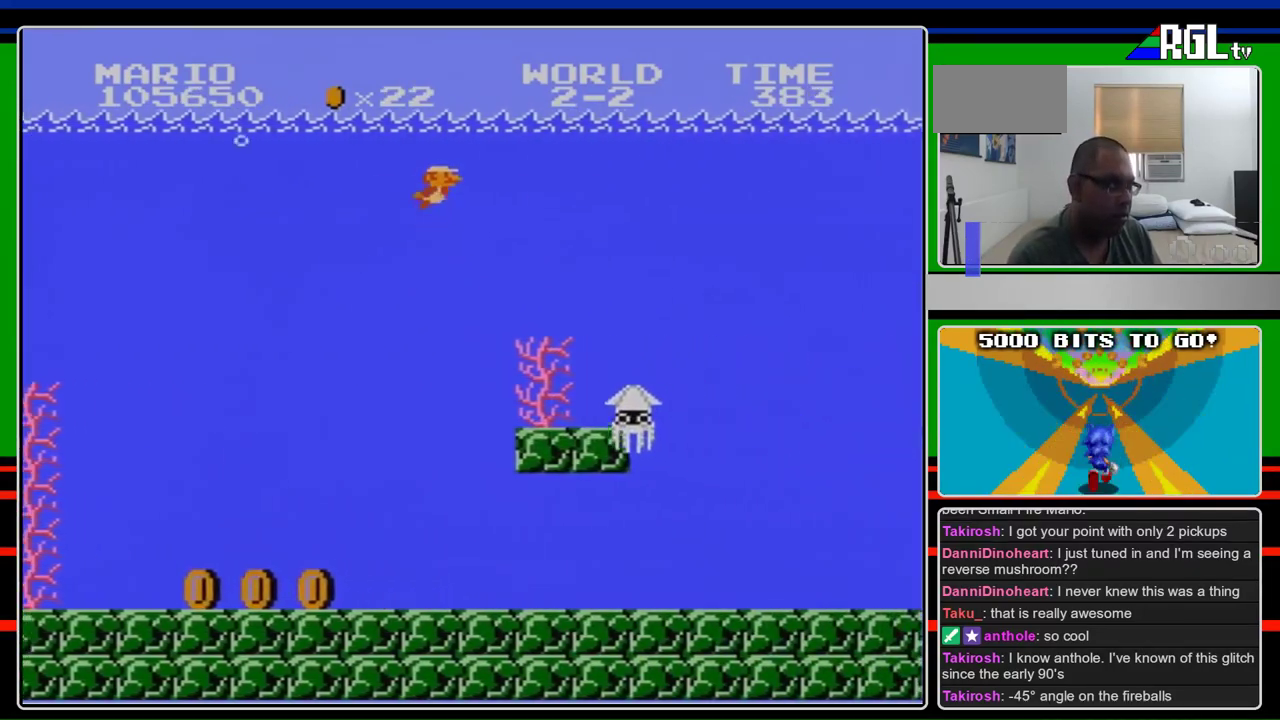
{"buttons": ["DPAD_RIGHT"], "events": []}
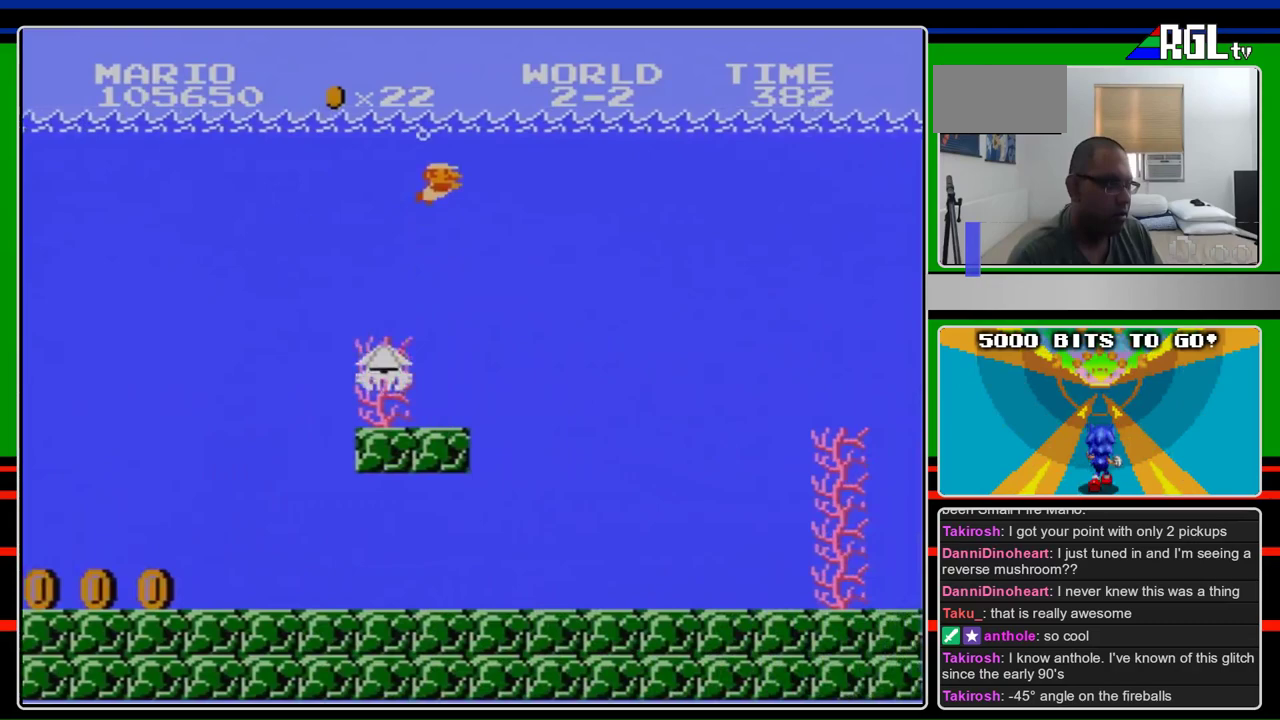
{"buttons": ["DPAD_RIGHT"], "events": []}